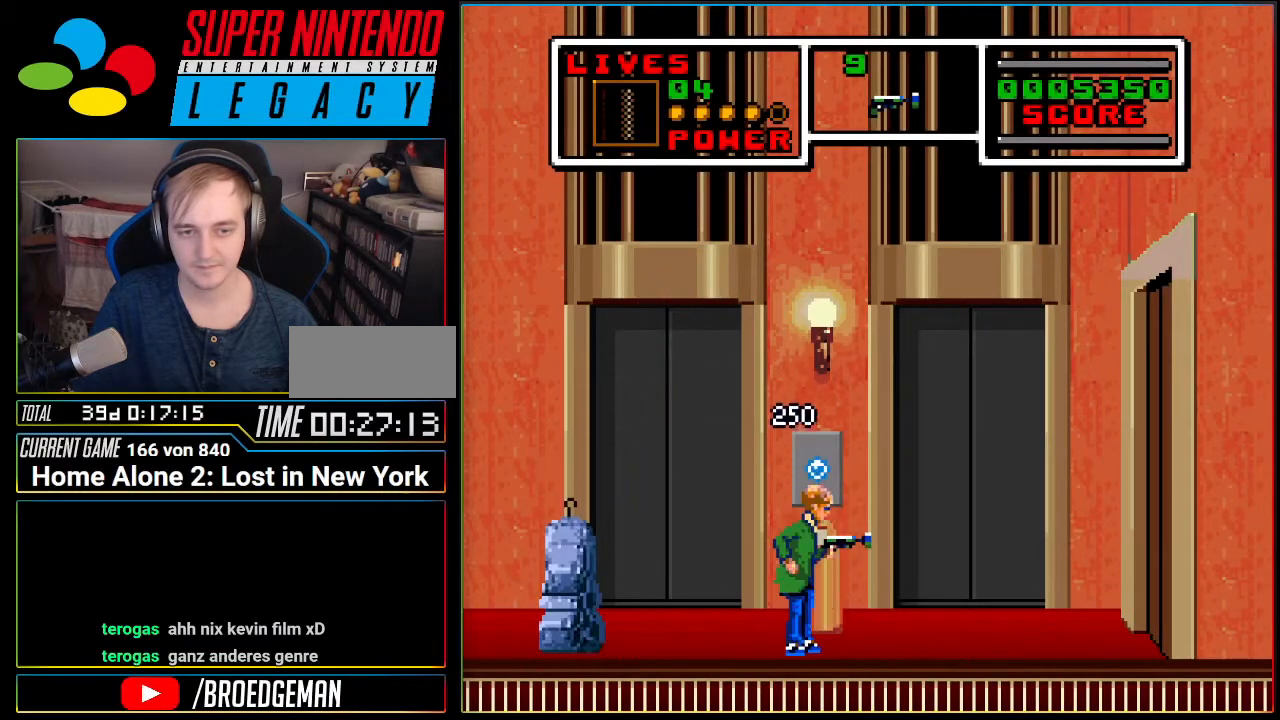
Gameplay with a controller (Nintendo layout); each line is a JSON object with the inputs held at the frame after it. "events" lists button and stick changes between this image and that frame as [ms after this image, input, new state], when the widget could be followed in between. Not read: L3 R3.
{"buttons": [], "events": []}
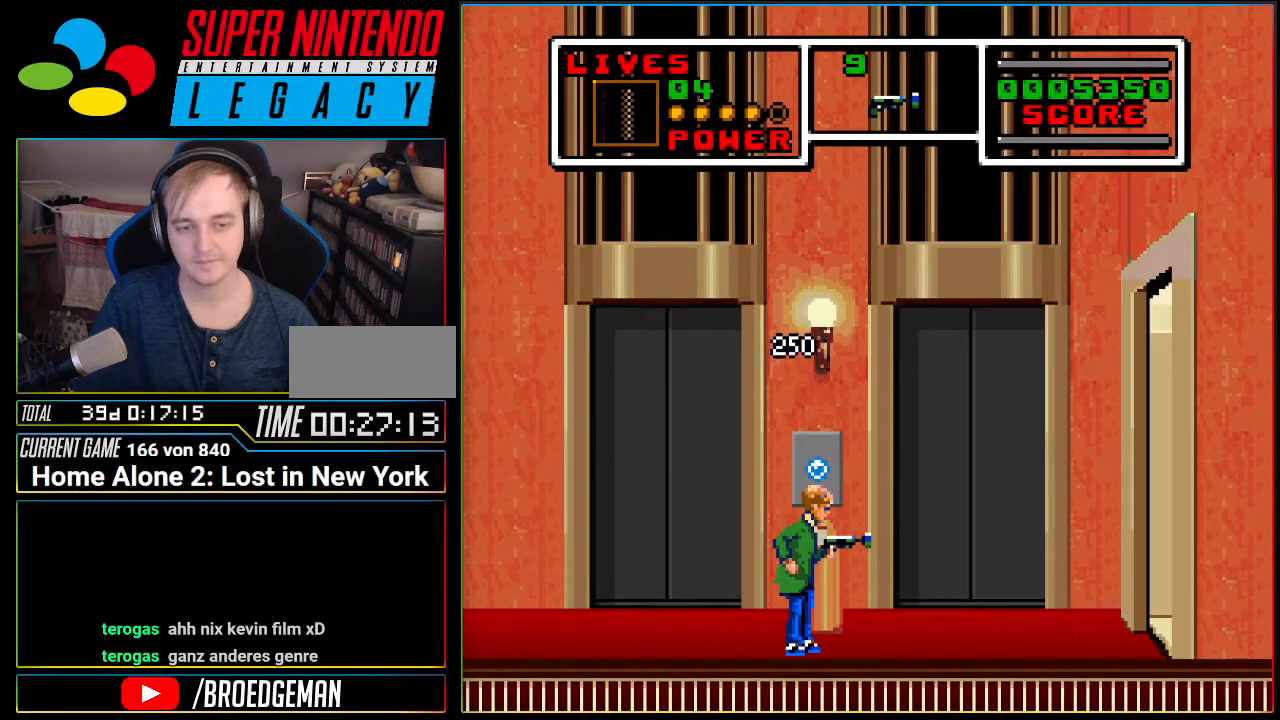
{"buttons": [], "events": []}
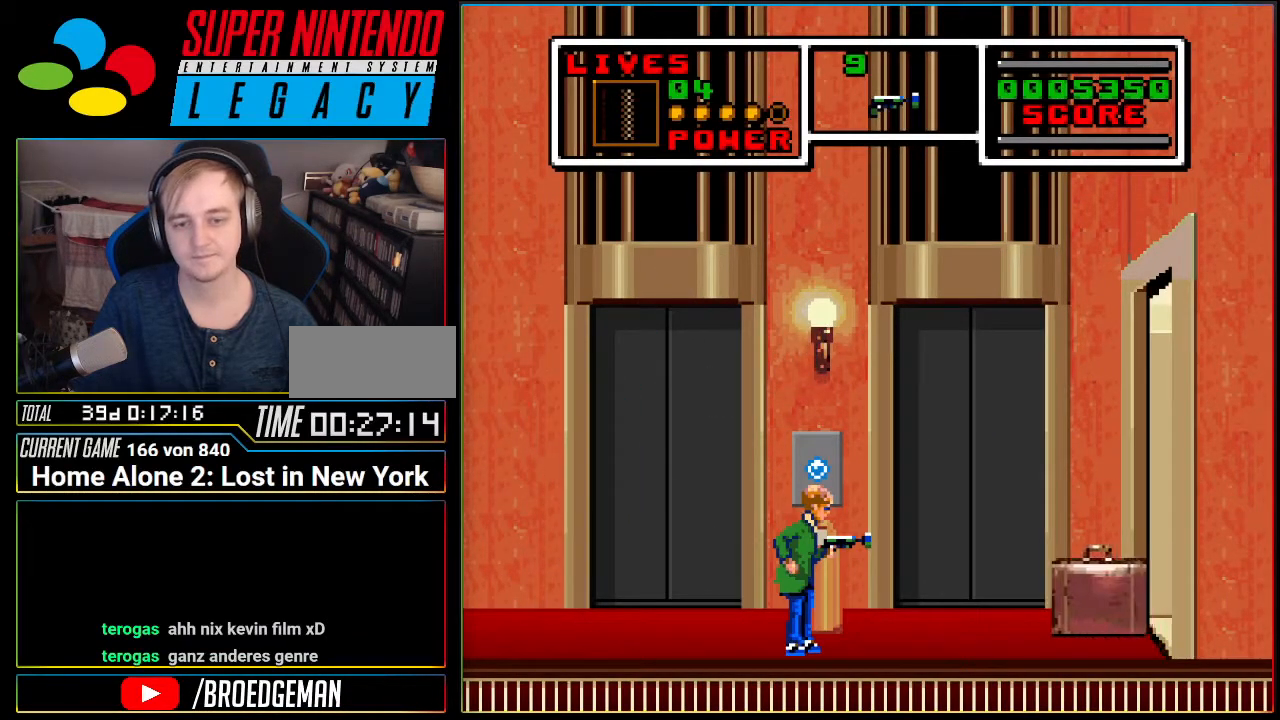
{"buttons": ["A", "DPAD_RIGHT"], "events": [[334, "A", "down"], [417, "DPAD_RIGHT", "down"]]}
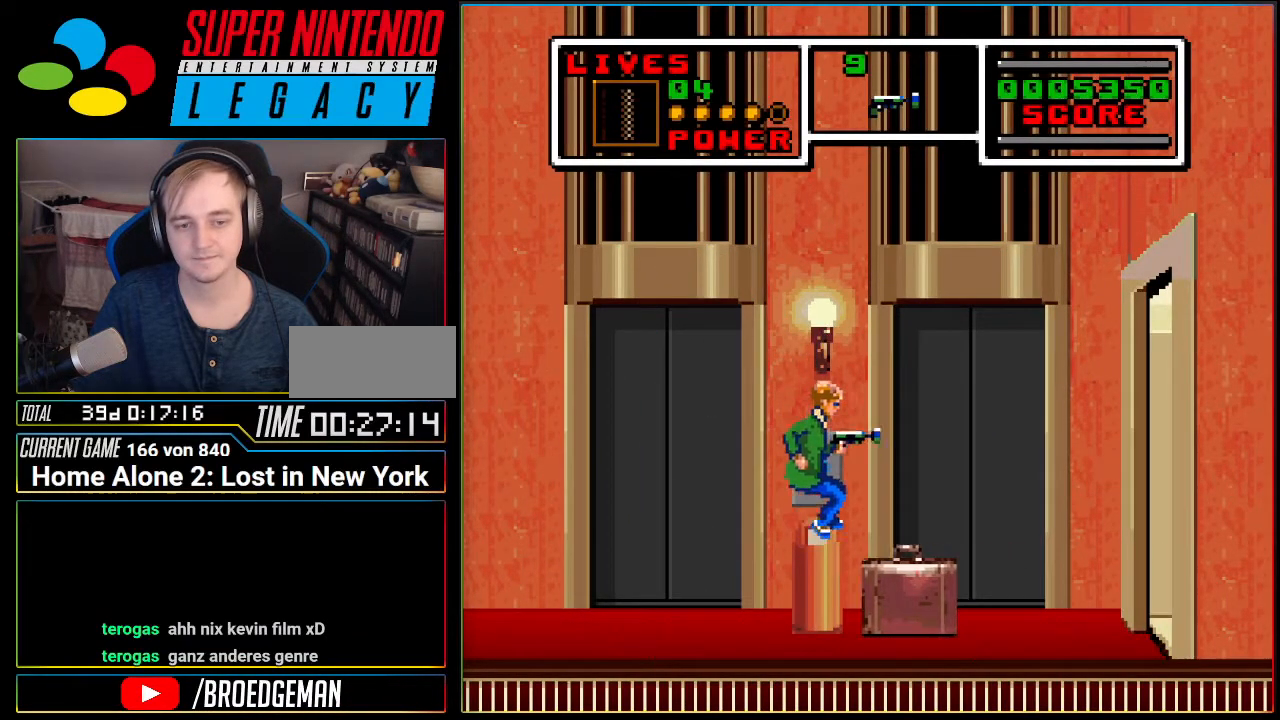
{"buttons": ["DPAD_LEFT"], "events": [[151, "A", "up"], [251, "DPAD_RIGHT", "up"], [401, "DPAD_LEFT", "down"]]}
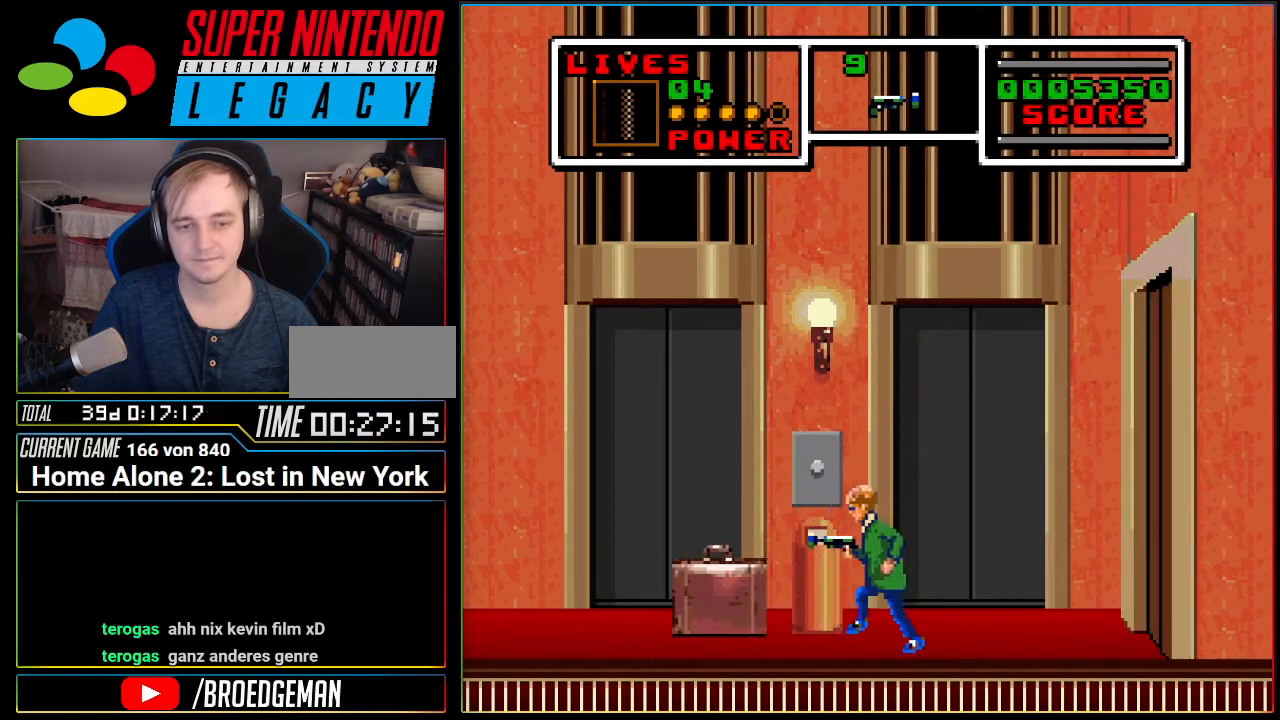
{"buttons": ["X"], "events": [[167, "DPAD_LEFT", "up"], [200, "X", "down"], [367, "X", "up"], [400, "X", "down"]]}
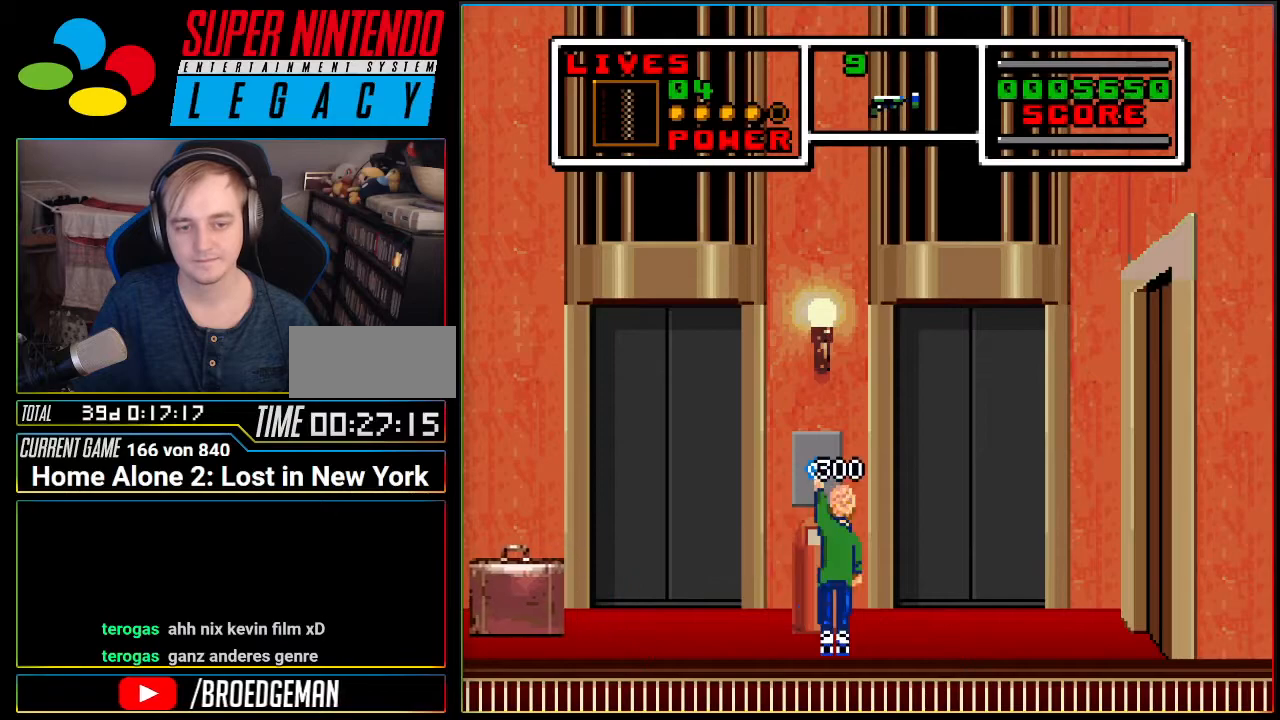
{"buttons": [], "events": [[34, "X", "up"], [67, "X", "down"], [184, "X", "up"]]}
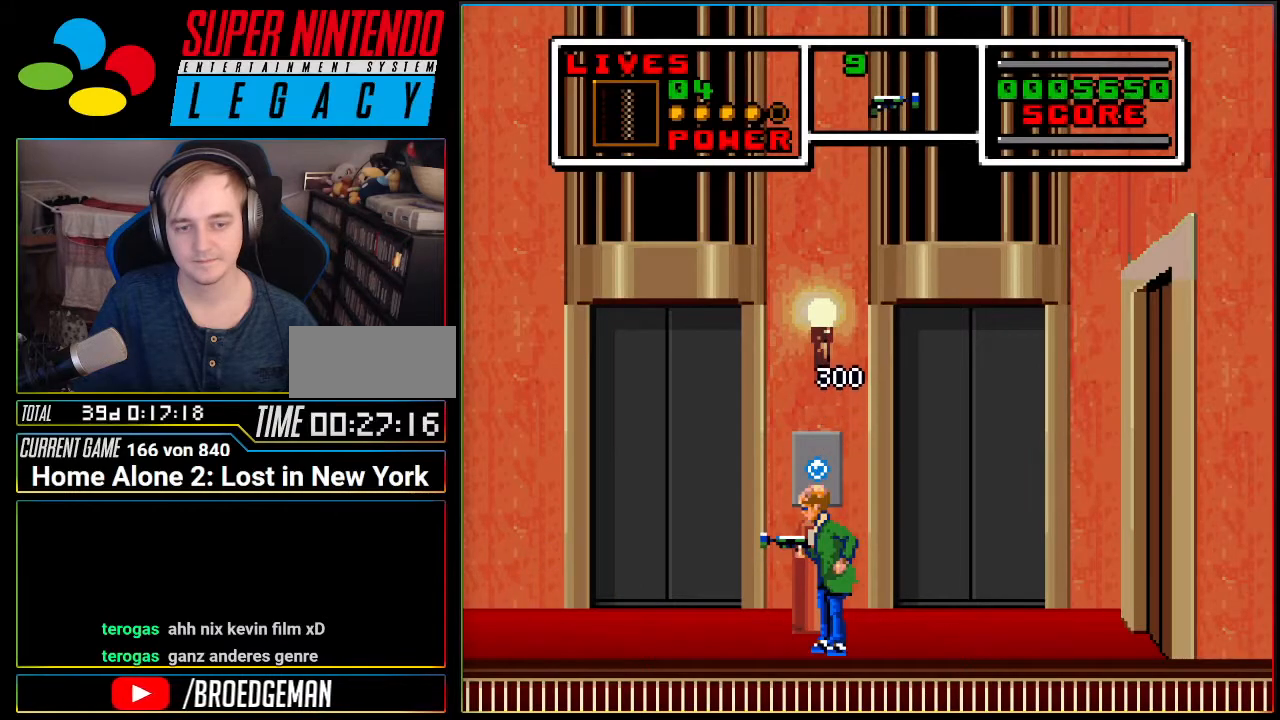
{"buttons": [], "events": [[67, "DPAD_LEFT", "down"], [317, "DPAD_LEFT", "up"], [384, "DPAD_RIGHT", "down"], [500, "DPAD_RIGHT", "up"]]}
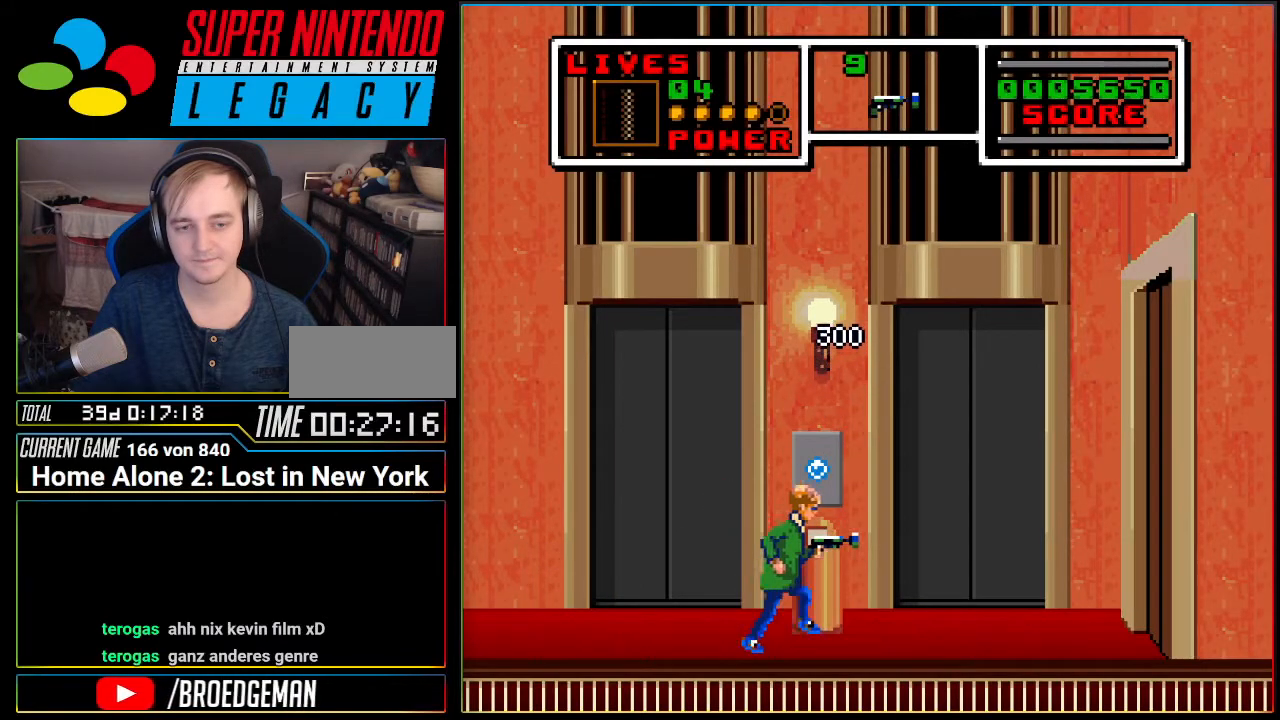
{"buttons": [], "events": []}
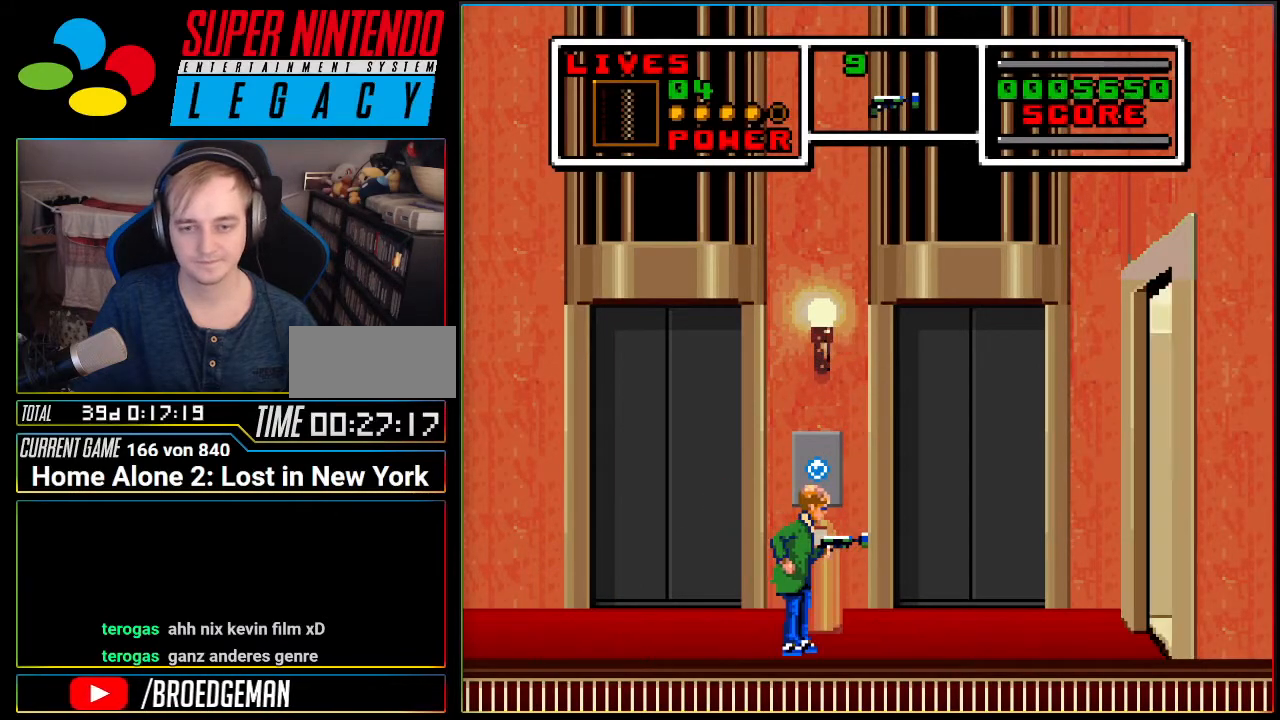
{"buttons": [], "events": []}
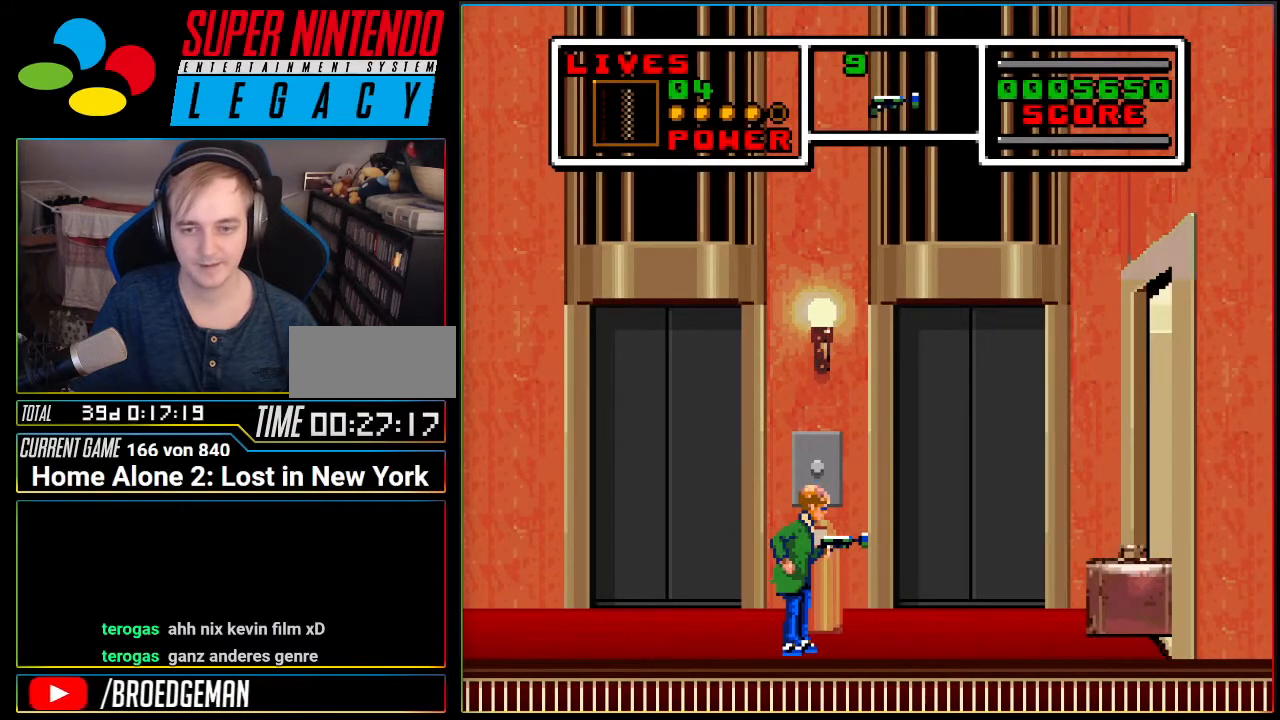
{"buttons": ["A", "DPAD_RIGHT"], "events": [[384, "DPAD_RIGHT", "down"], [401, "A", "down"]]}
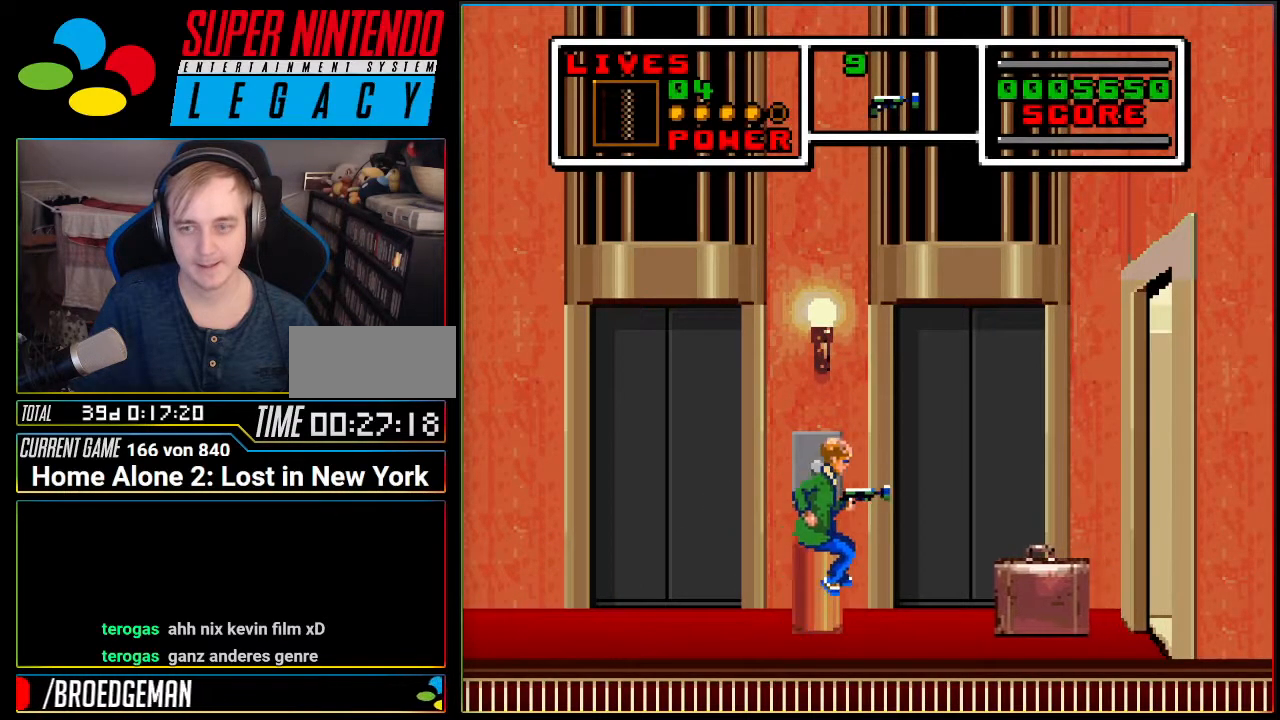
{"buttons": ["A"], "events": [[500, "DPAD_RIGHT", "up"]]}
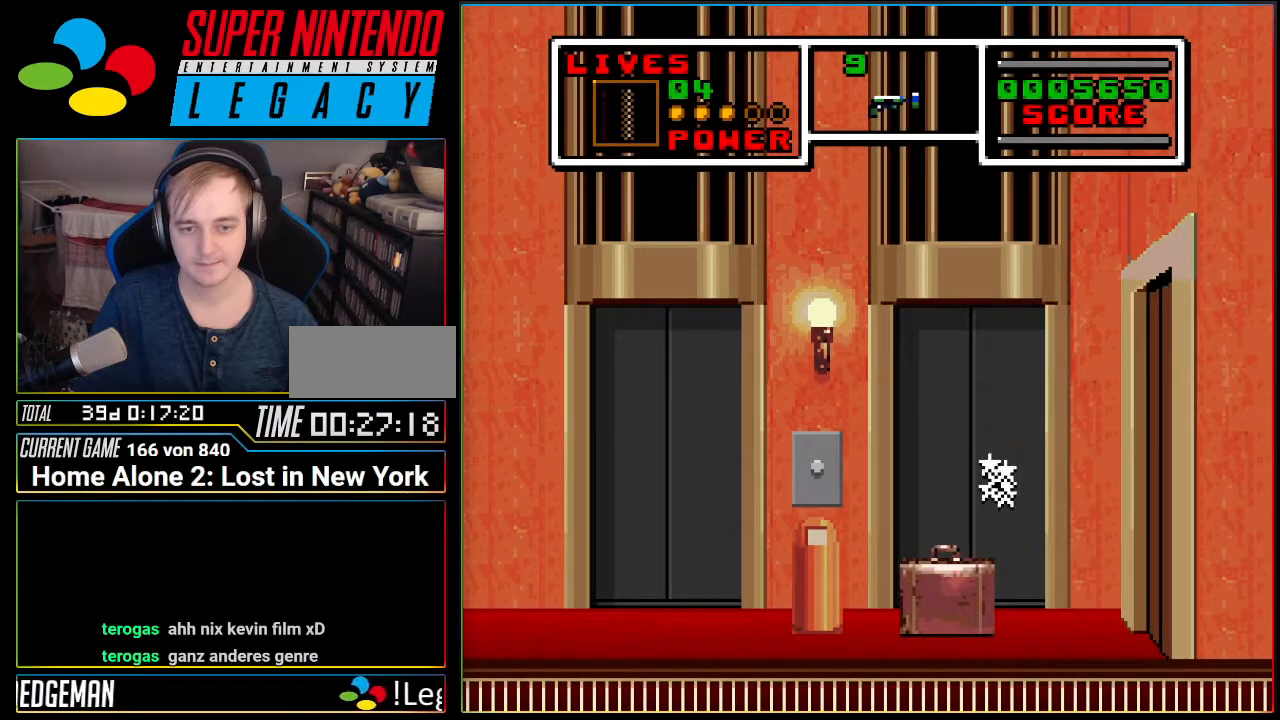
{"buttons": [], "events": [[67, "A", "up"]]}
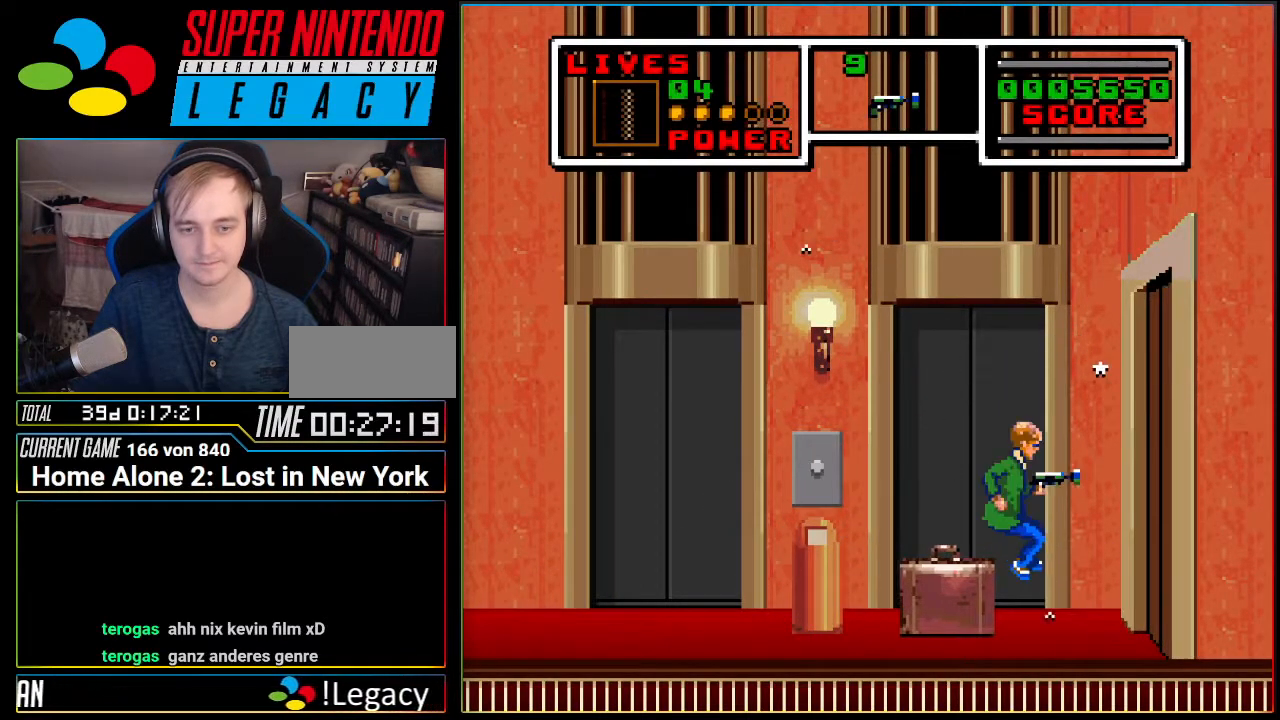
{"buttons": ["DPAD_LEFT"], "events": [[100, "DPAD_LEFT", "down"]]}
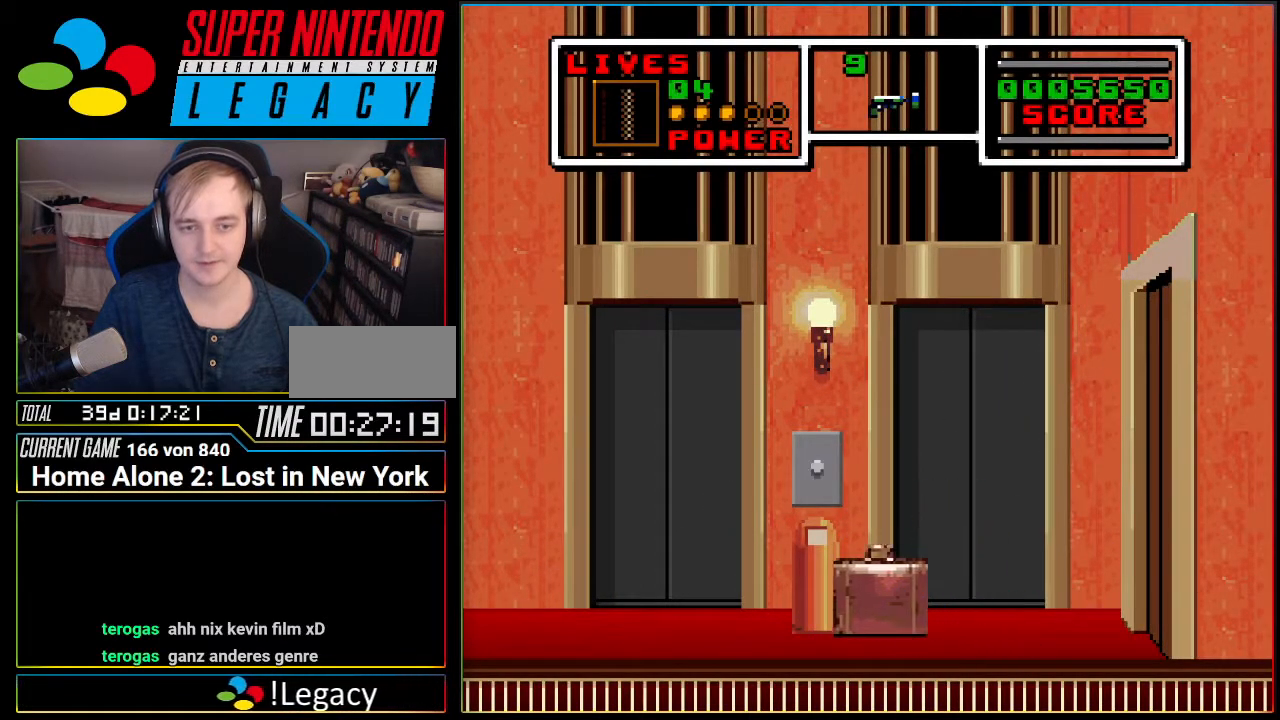
{"buttons": ["X"], "events": [[167, "DPAD_LEFT", "up"], [184, "X", "down"], [351, "X", "up"], [384, "X", "down"]]}
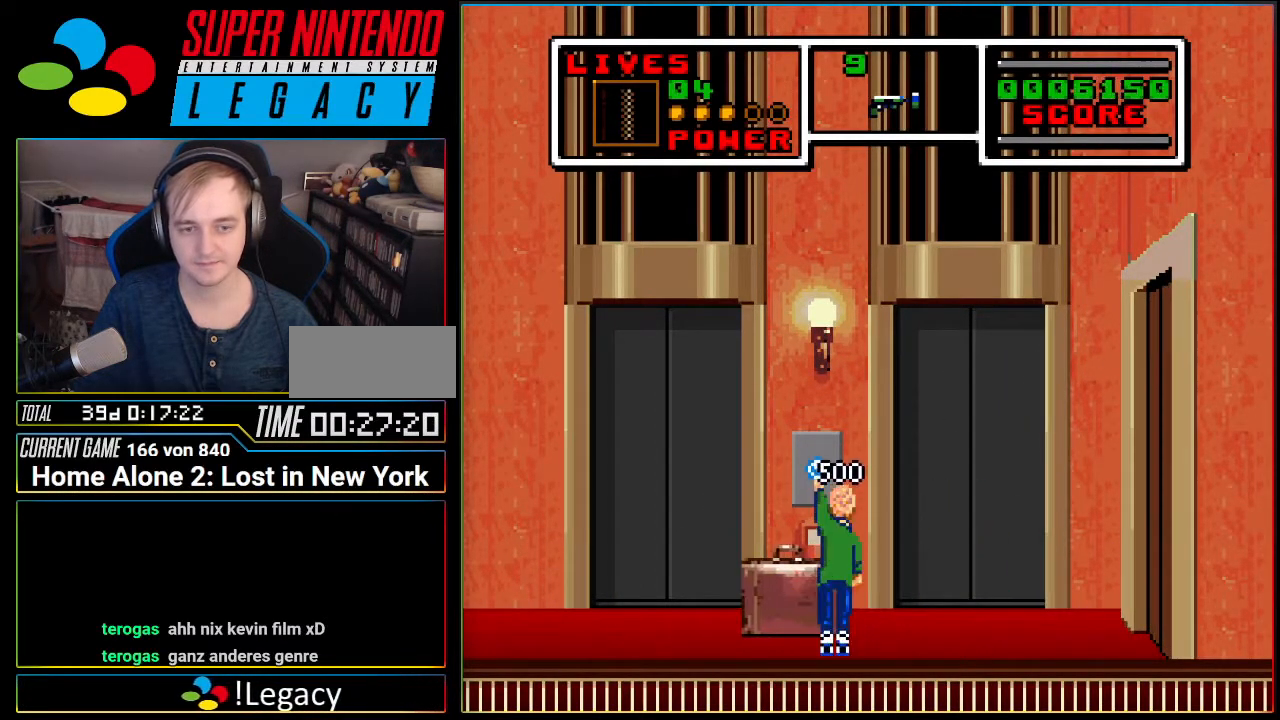
{"buttons": [], "events": [[33, "X", "up"]]}
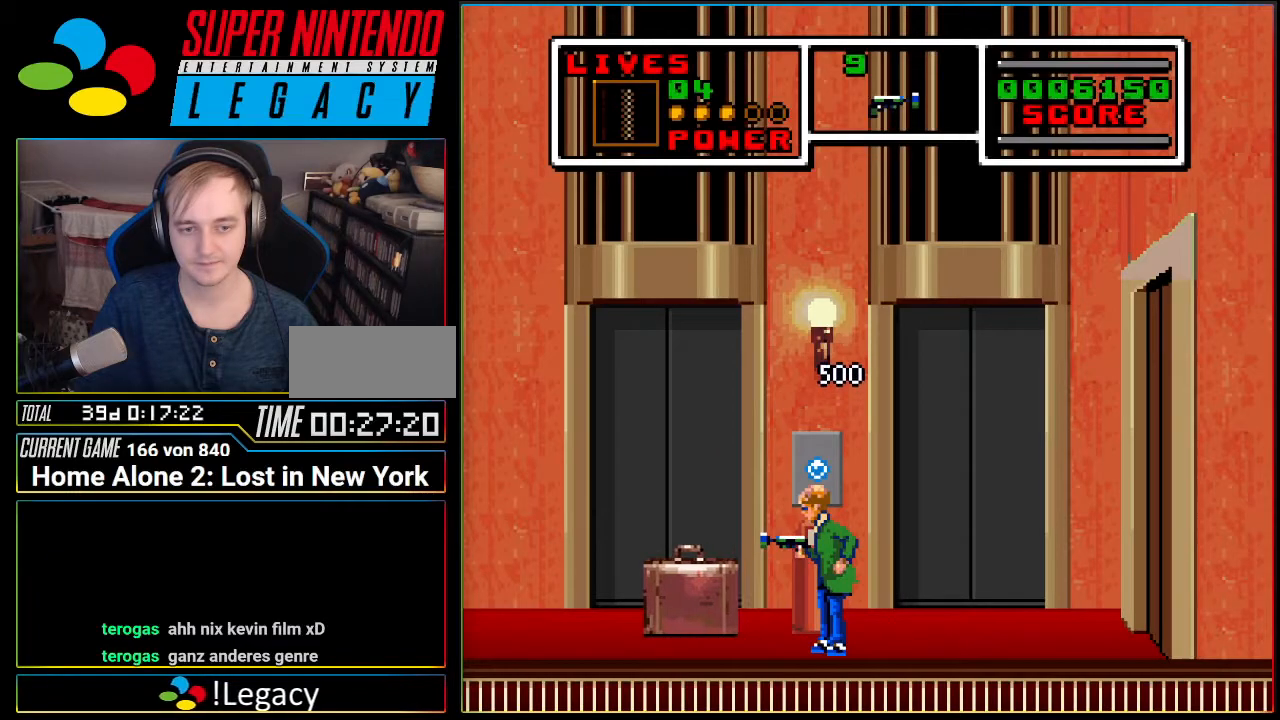
{"buttons": [], "events": []}
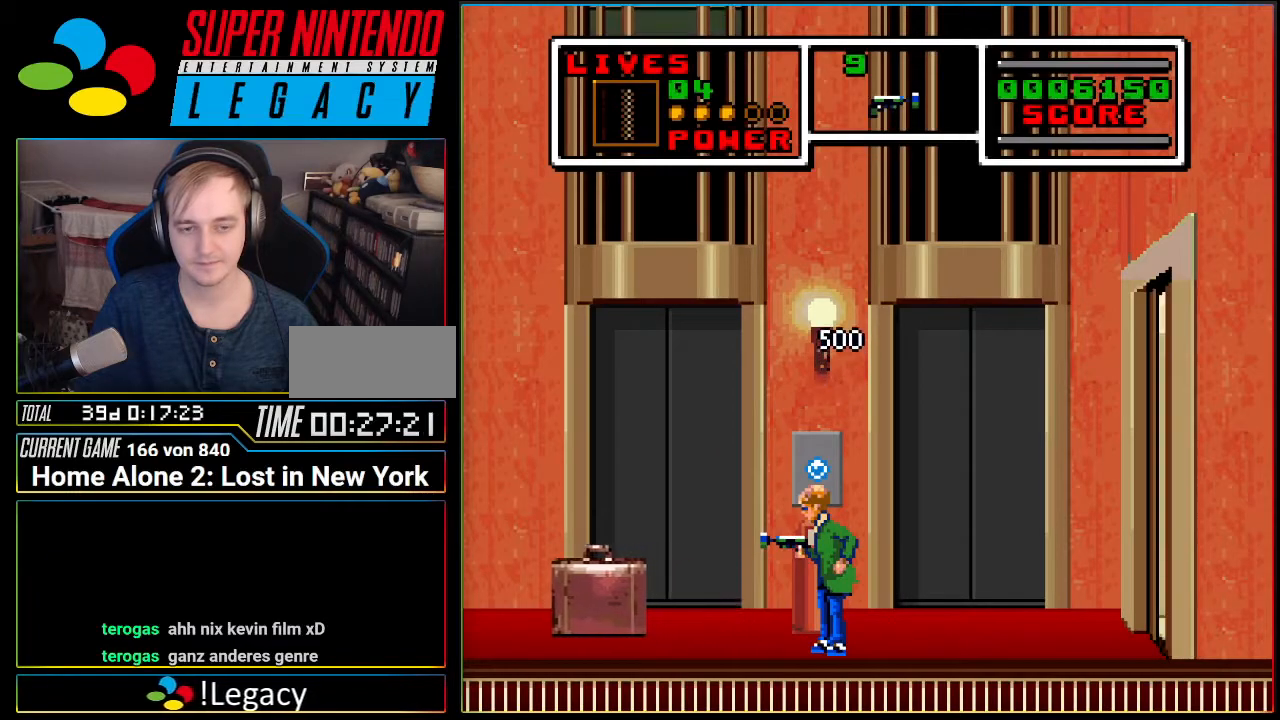
{"buttons": [], "events": []}
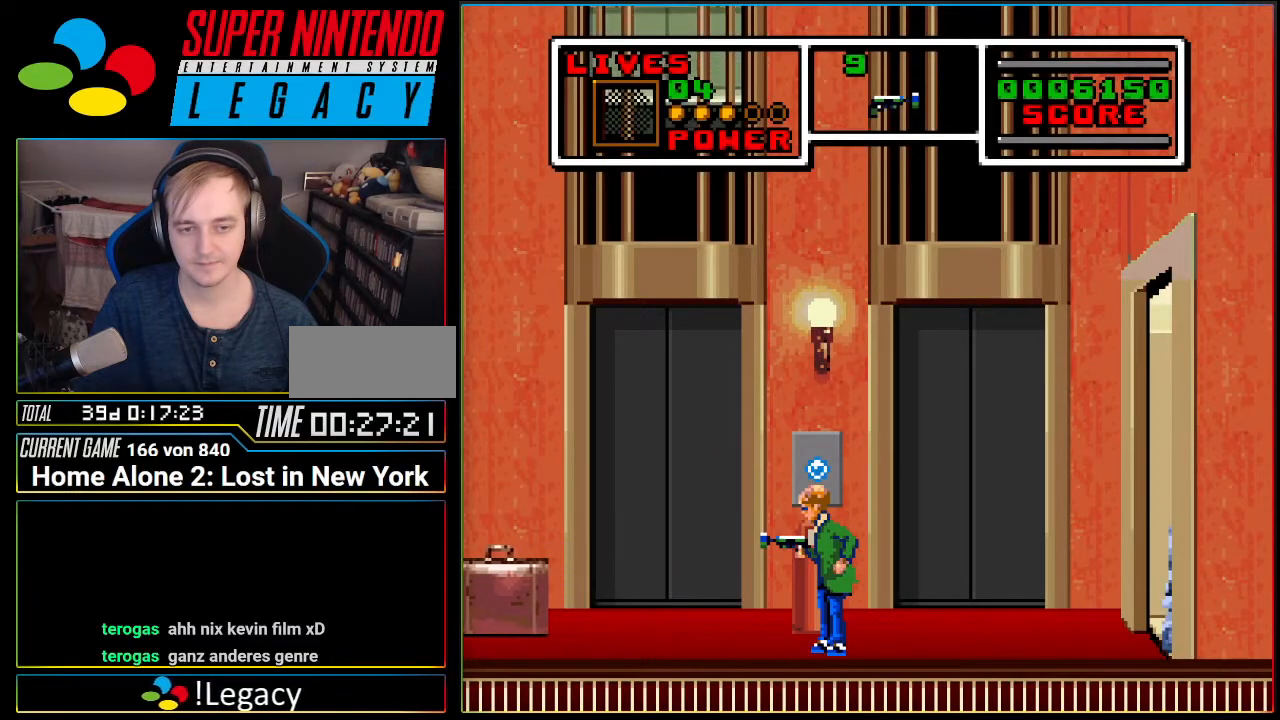
{"buttons": [], "events": [[184, "X", "down"], [284, "X", "up"], [351, "X", "down"], [434, "X", "up"]]}
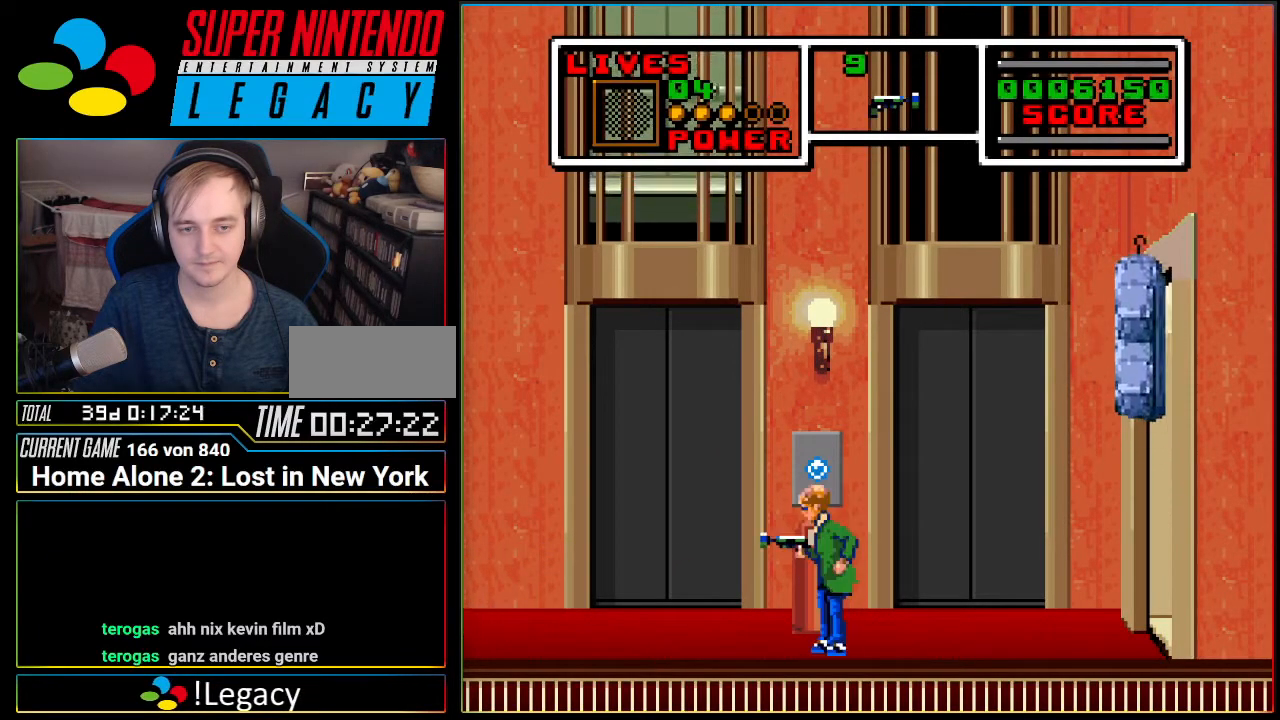
{"buttons": ["X"], "events": [[17, "X", "down"], [117, "X", "up"], [184, "X", "down"], [267, "X", "up"], [367, "X", "down"], [417, "X", "up"], [484, "X", "down"]]}
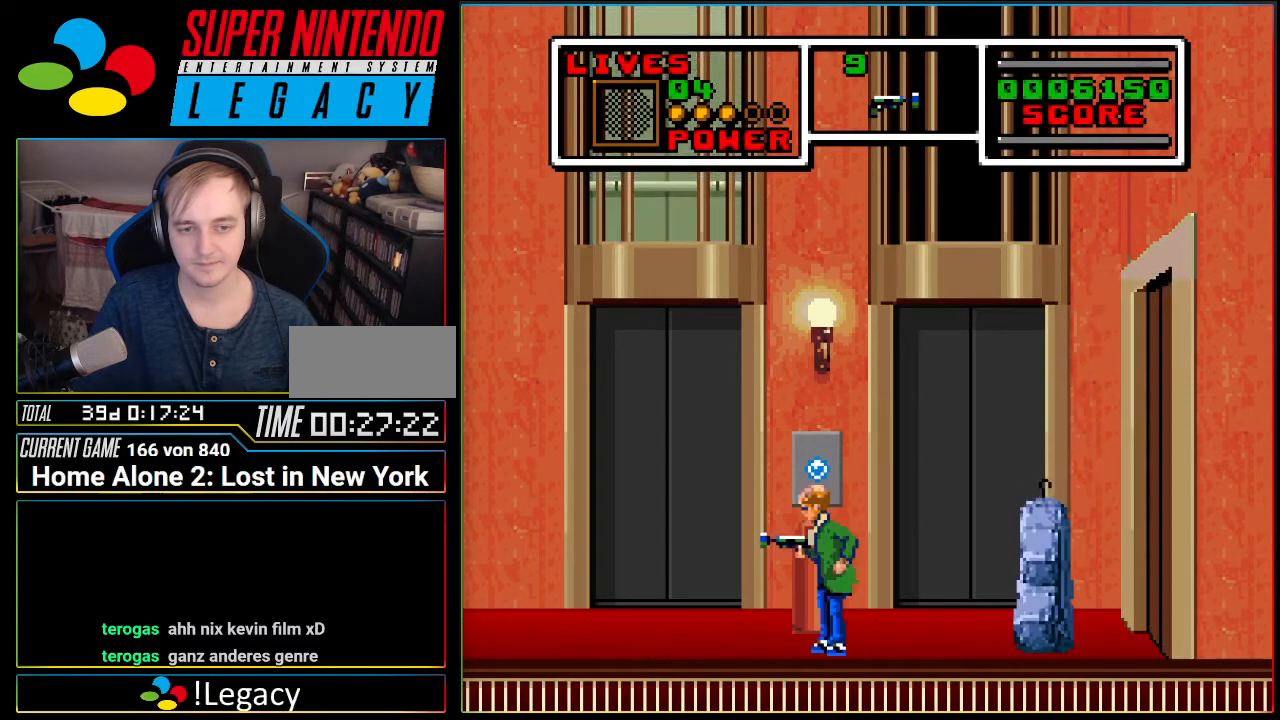
{"buttons": ["X"], "events": [[83, "X", "up"], [150, "X", "down"], [233, "X", "up"], [300, "X", "down"], [400, "X", "up"], [450, "X", "down"]]}
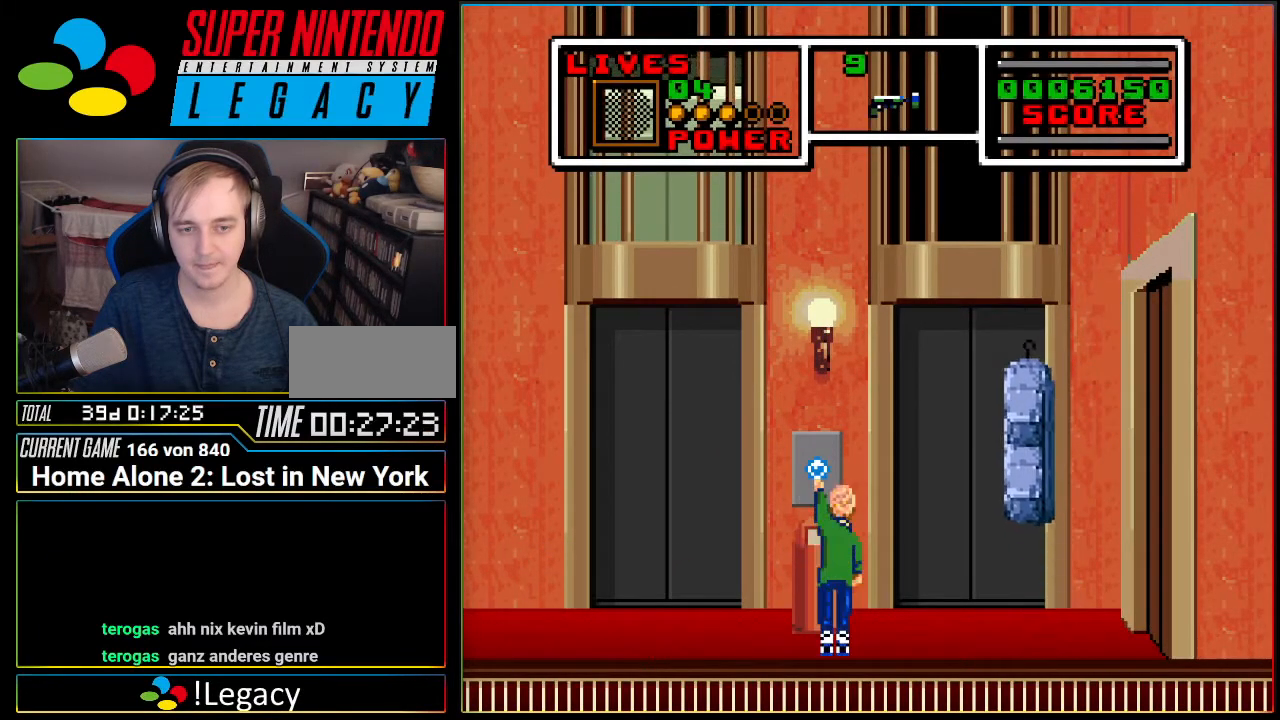
{"buttons": [], "events": [[50, "X", "up"], [117, "X", "down"], [200, "X", "up"], [267, "DPAD_LEFT", "down"], [484, "DPAD_LEFT", "up"]]}
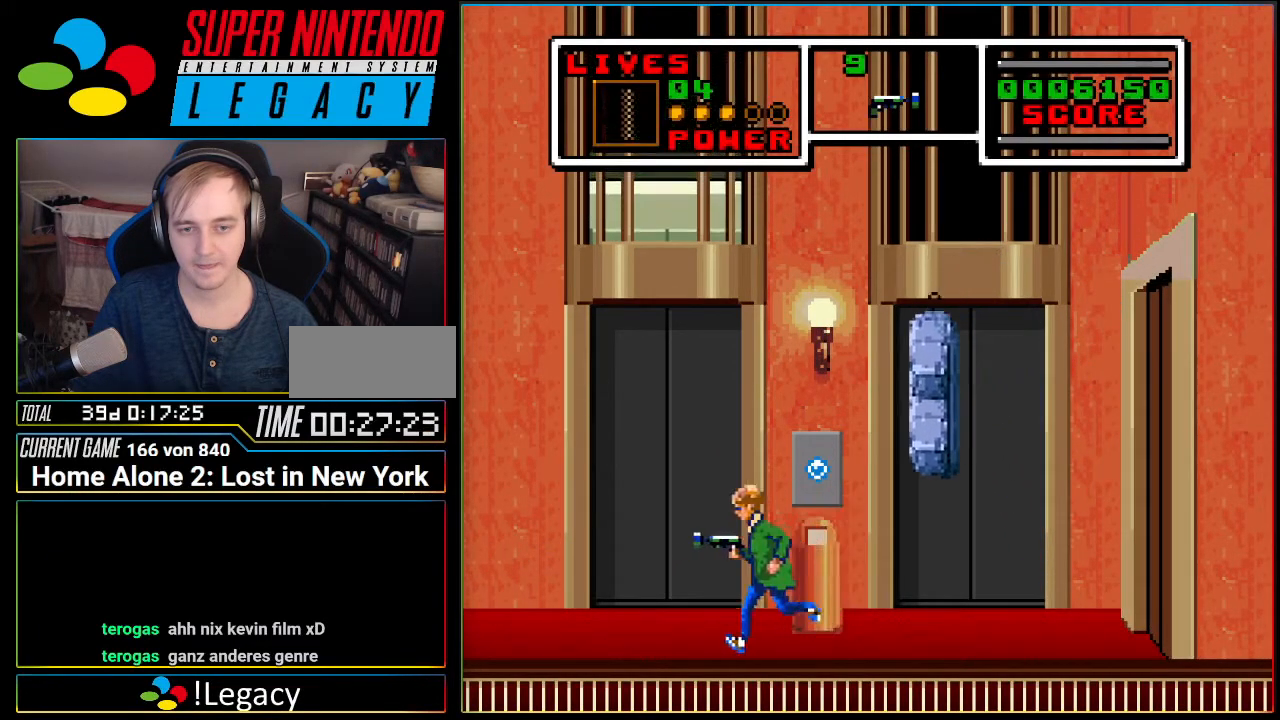
{"buttons": [], "events": []}
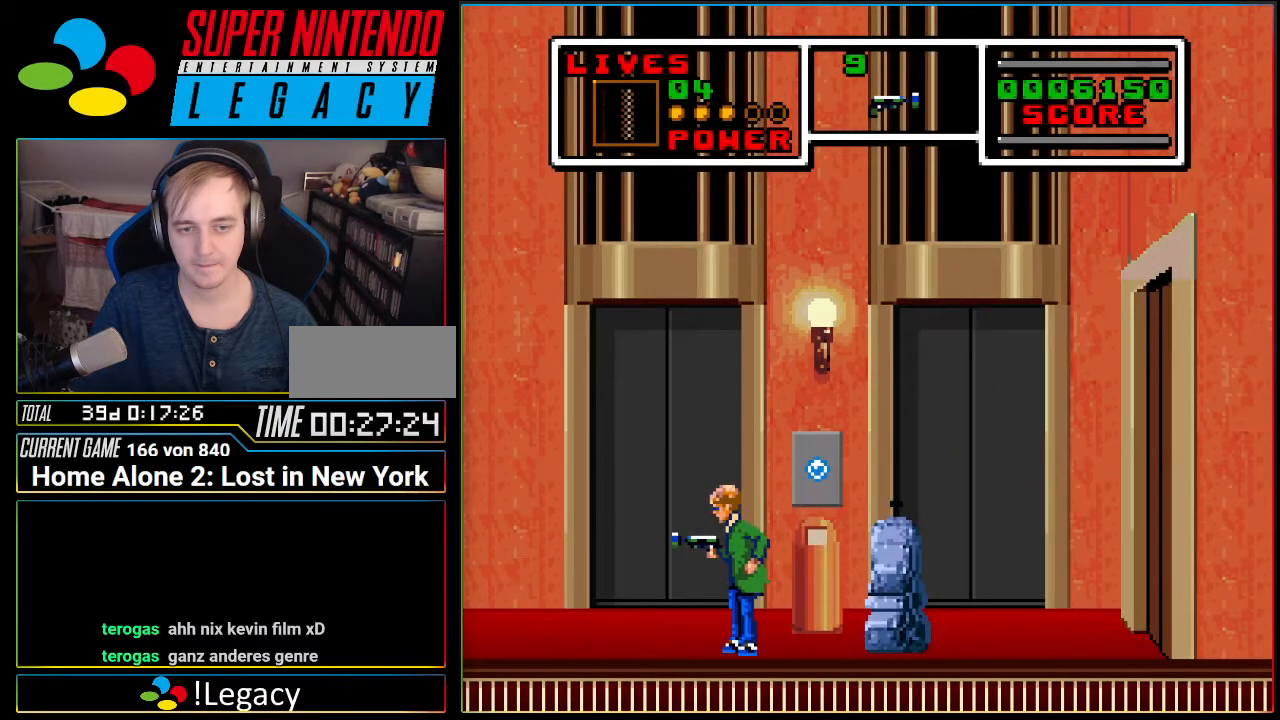
{"buttons": ["DPAD_RIGHT"], "events": [[150, "DPAD_RIGHT", "down"]]}
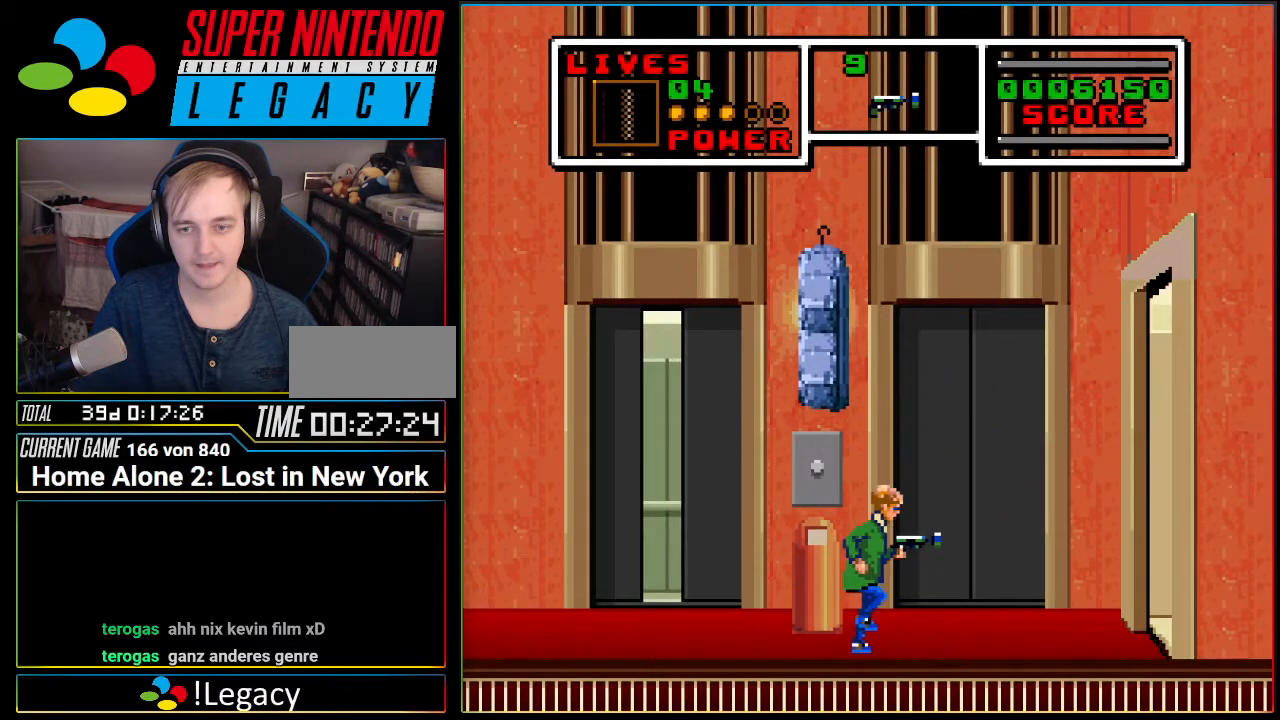
{"buttons": ["DPAD_LEFT"], "events": [[150, "DPAD_RIGHT", "up"], [300, "DPAD_LEFT", "down"]]}
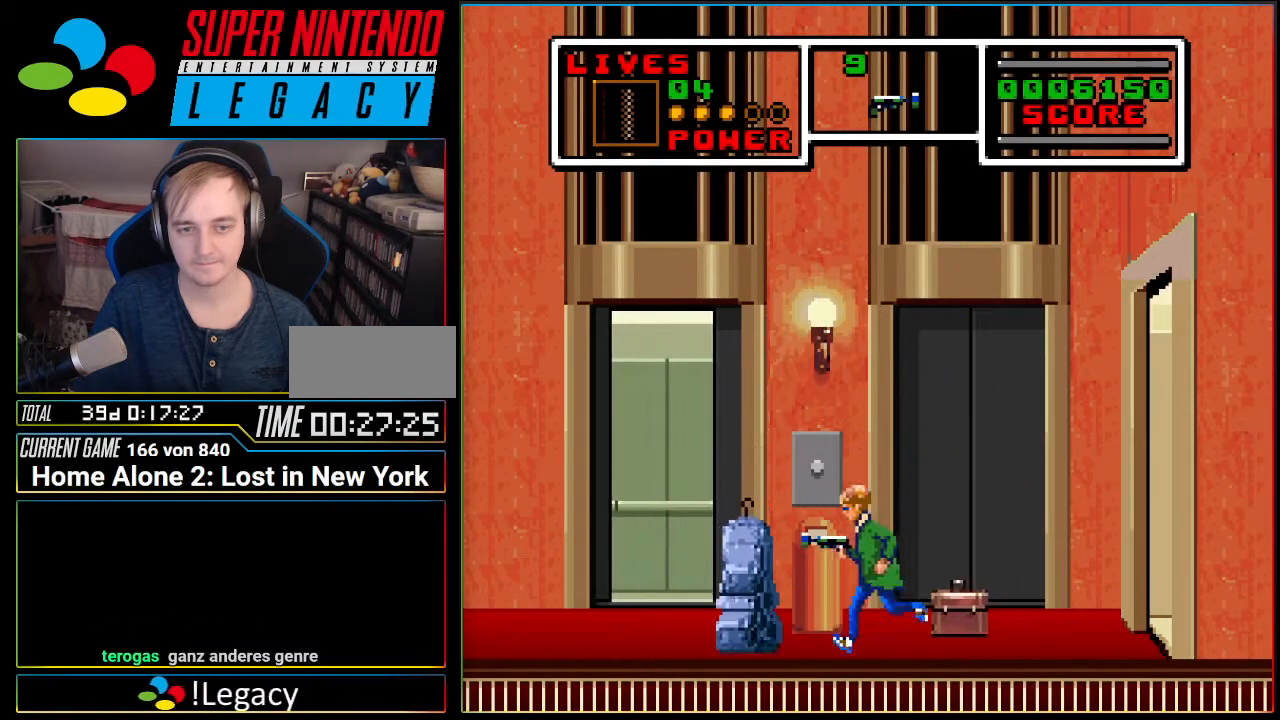
{"buttons": ["A"], "events": [[17, "A", "down"], [17, "DPAD_LEFT", "up"]]}
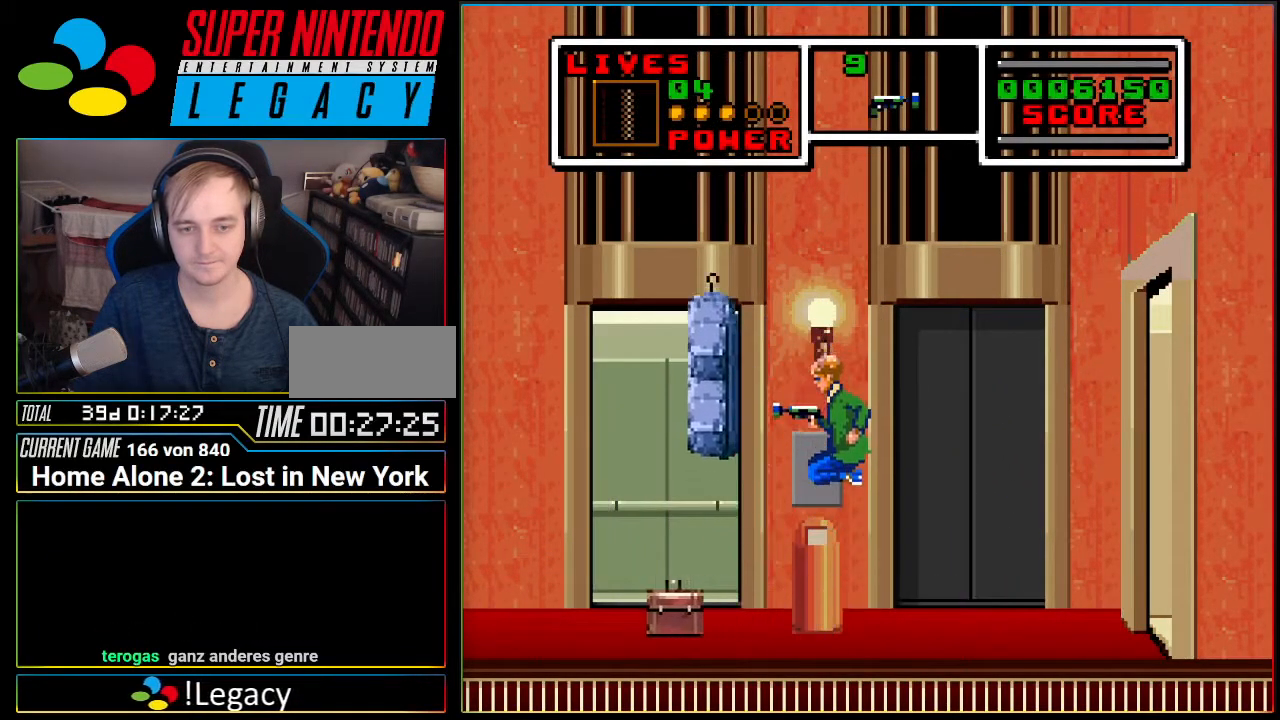
{"buttons": ["DPAD_LEFT"], "events": [[233, "A", "up"], [367, "DPAD_LEFT", "down"]]}
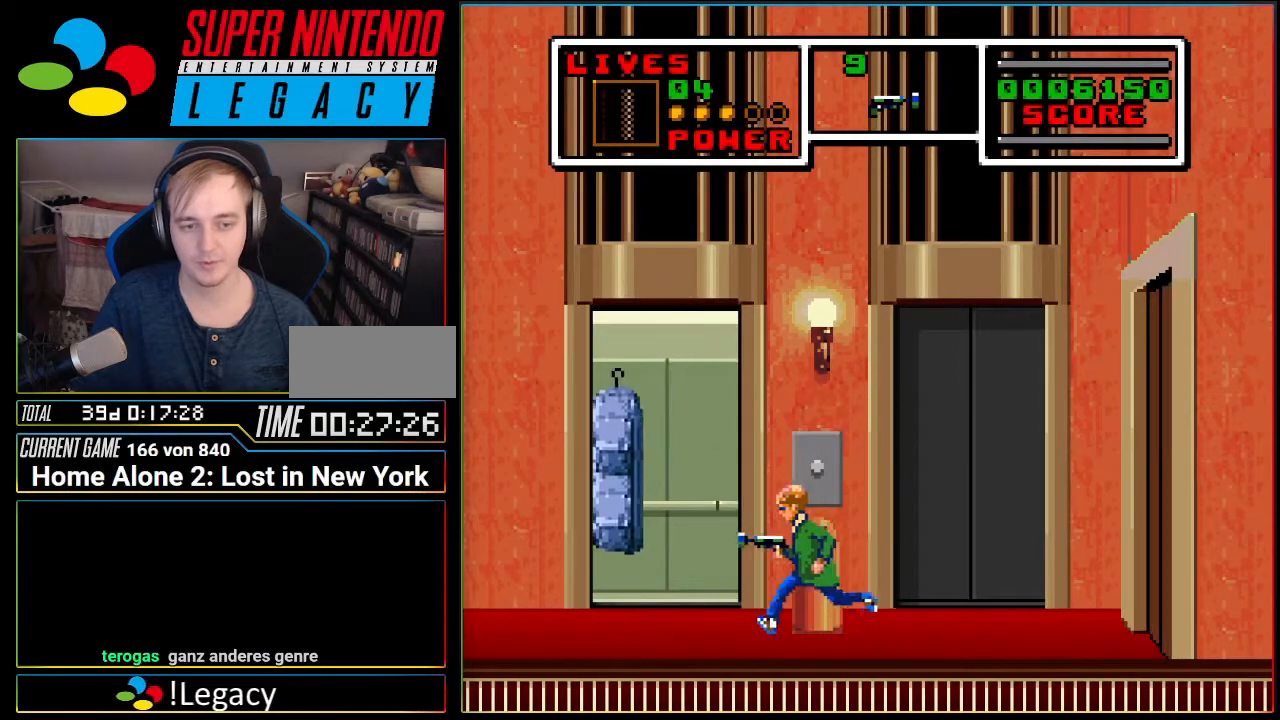
{"buttons": ["DPAD_UP"], "events": [[267, "DPAD_LEFT", "up"], [401, "DPAD_UP", "down"]]}
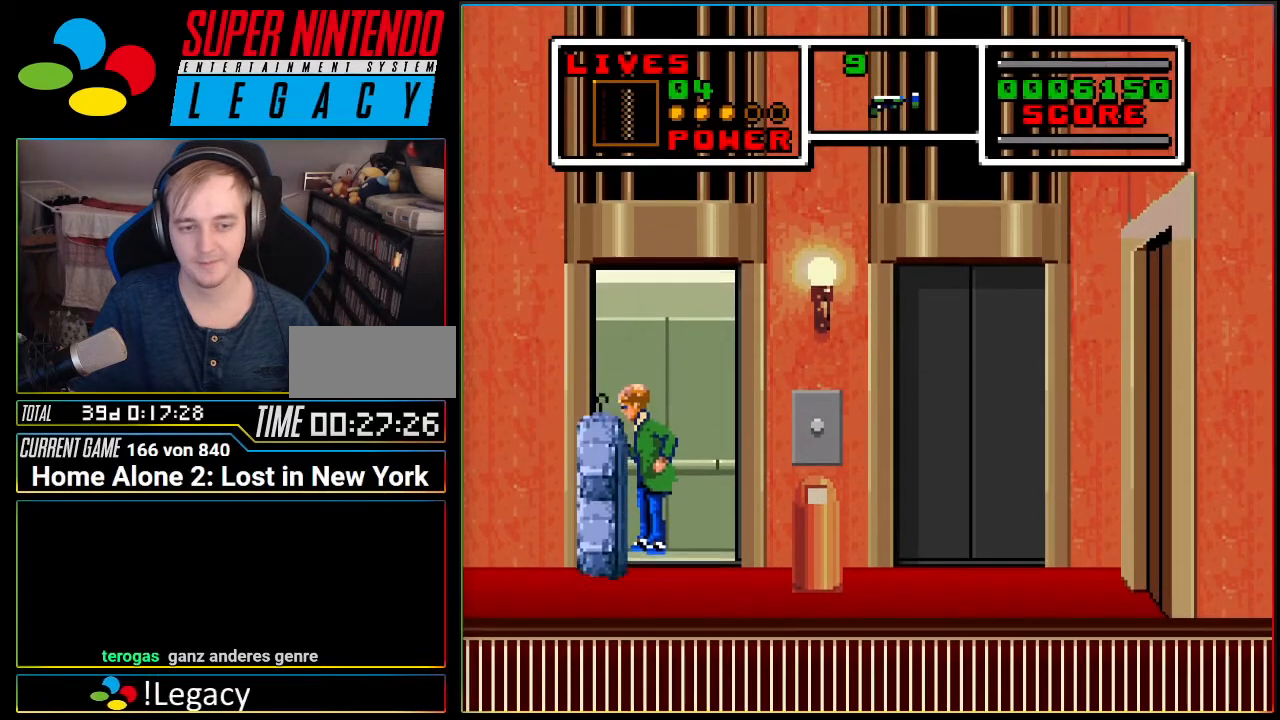
{"buttons": [], "events": [[16, "DPAD_UP", "up"], [83, "DPAD_UP", "down"], [200, "DPAD_UP", "up"]]}